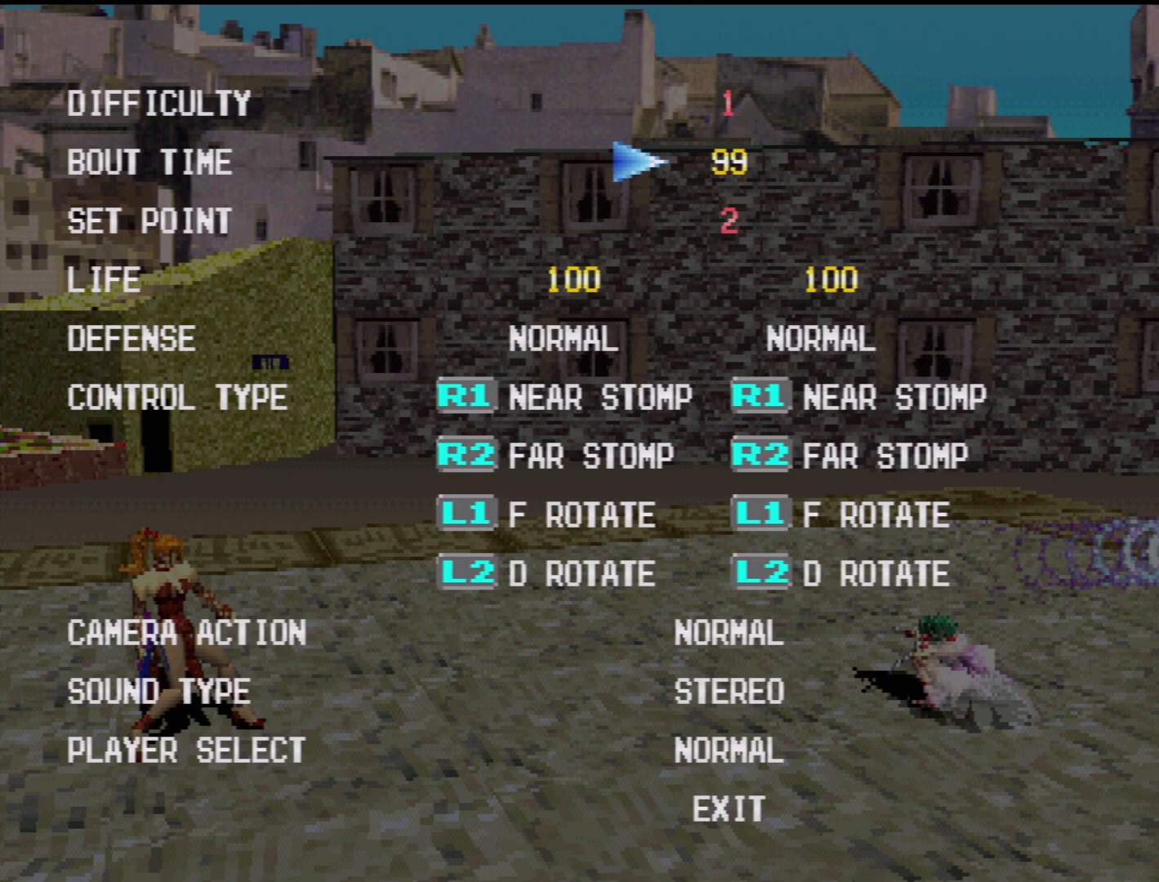
Gameplay with a controller (PlayStation layout); each line is a JSON object with the inputs held at the frame after it. "events" lists button and stick changes between this image and that frame as [ms after this image, input, new state], when the widget could be followed in between. Not read: L3 R3.
{"buttons": [], "events": []}
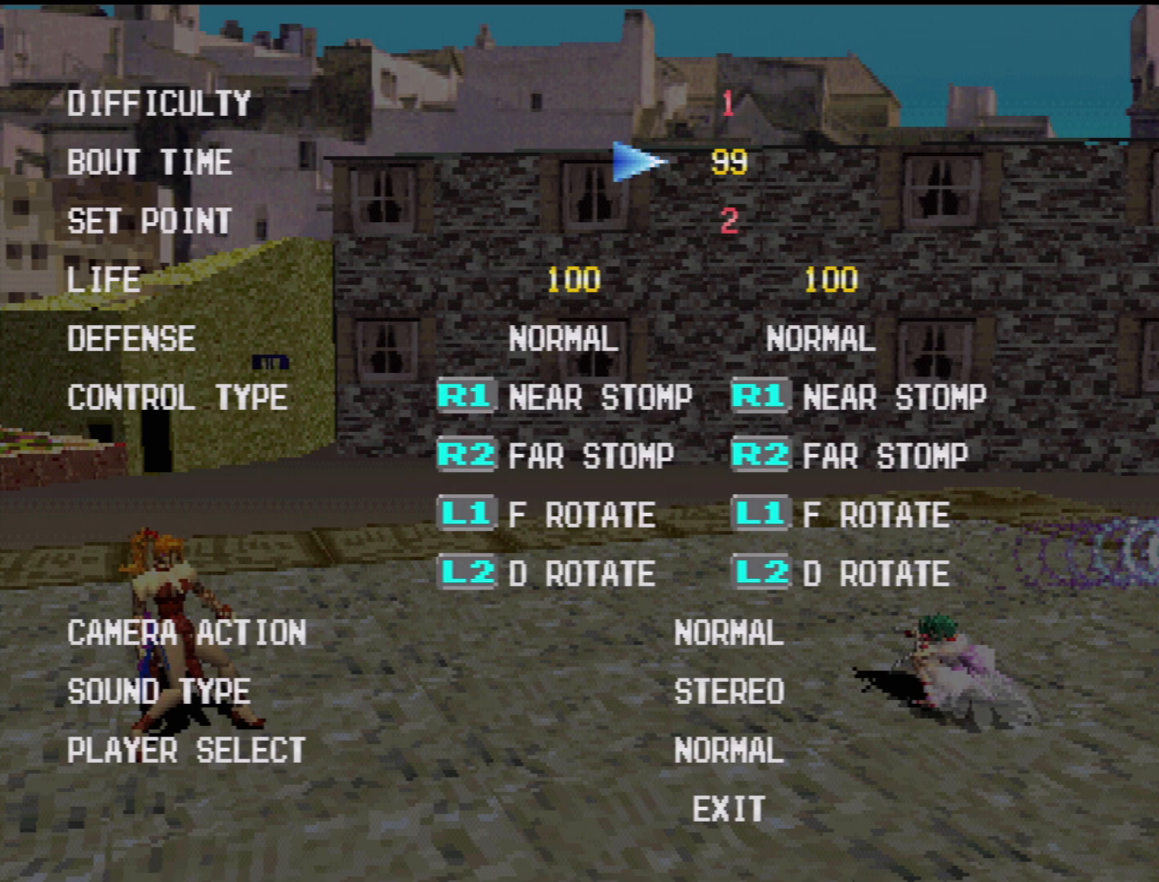
{"buttons": [], "events": [[50, "DPAD_LEFT", "down"], [167, "DPAD_LEFT", "up"]]}
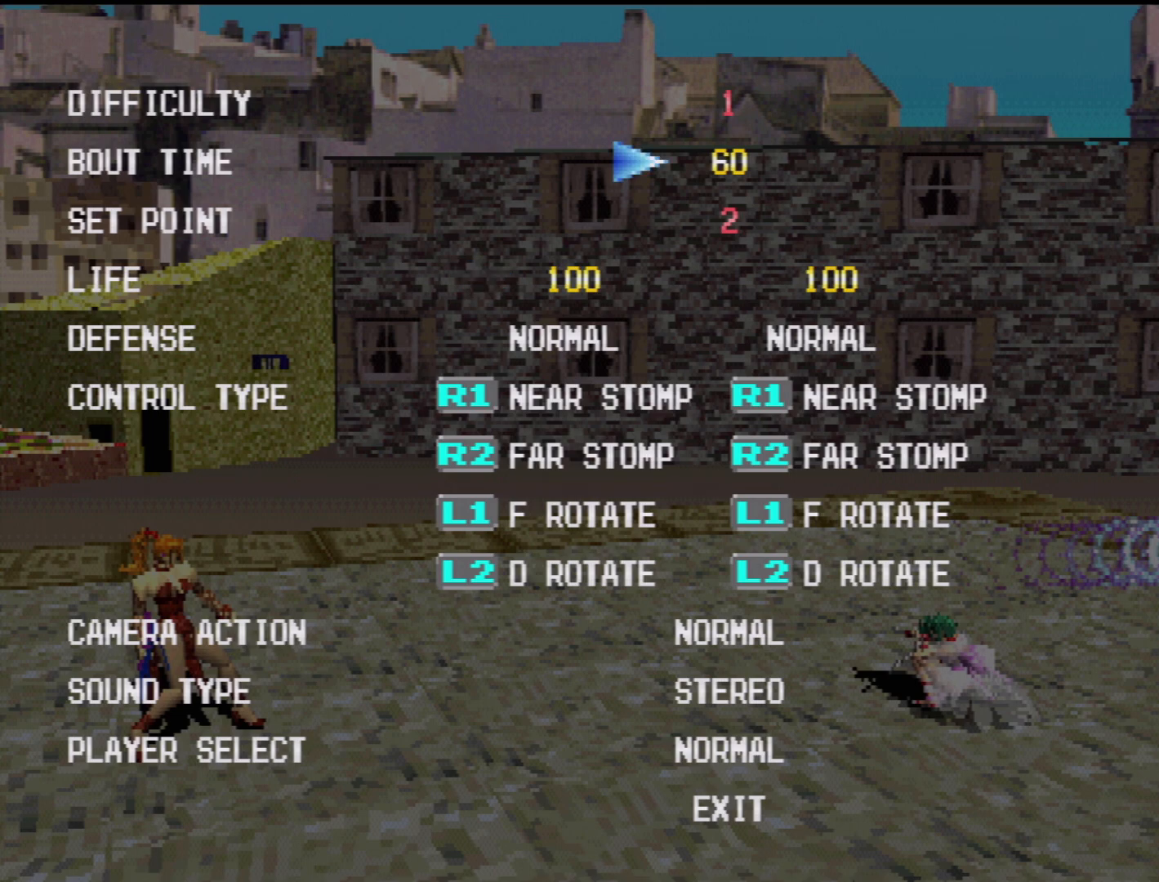
{"buttons": [], "events": [[233, "DPAD_LEFT", "down"], [350, "DPAD_LEFT", "up"]]}
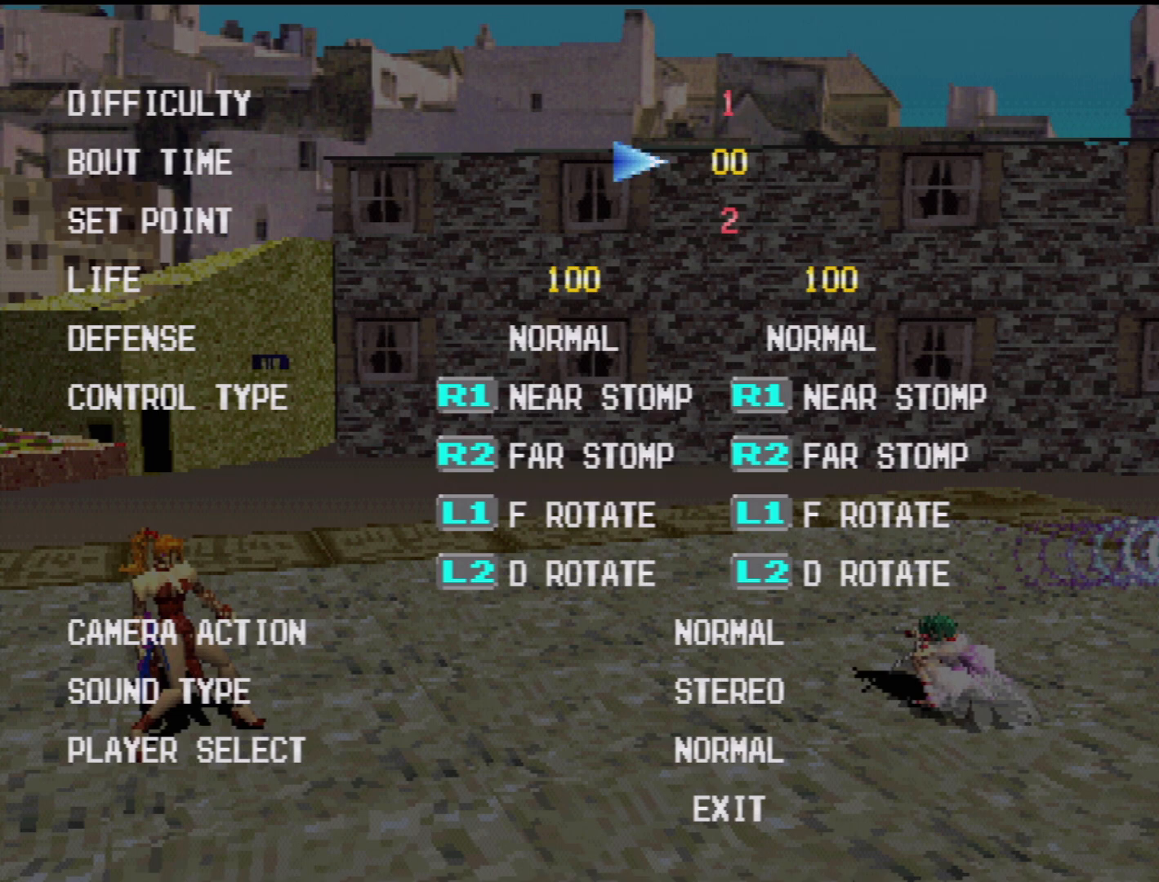
{"buttons": [], "events": [[317, "DPAD_RIGHT", "down"], [400, "DPAD_RIGHT", "up"]]}
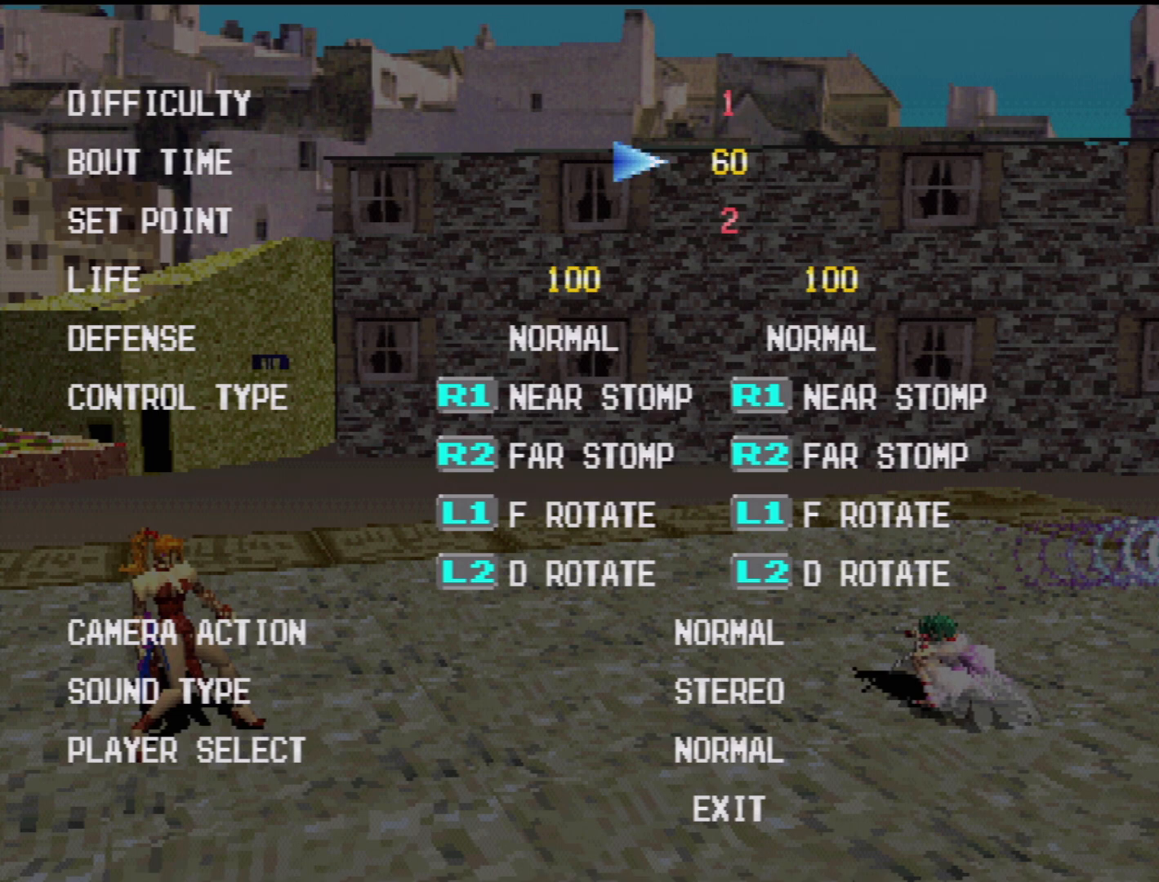
{"buttons": [], "events": []}
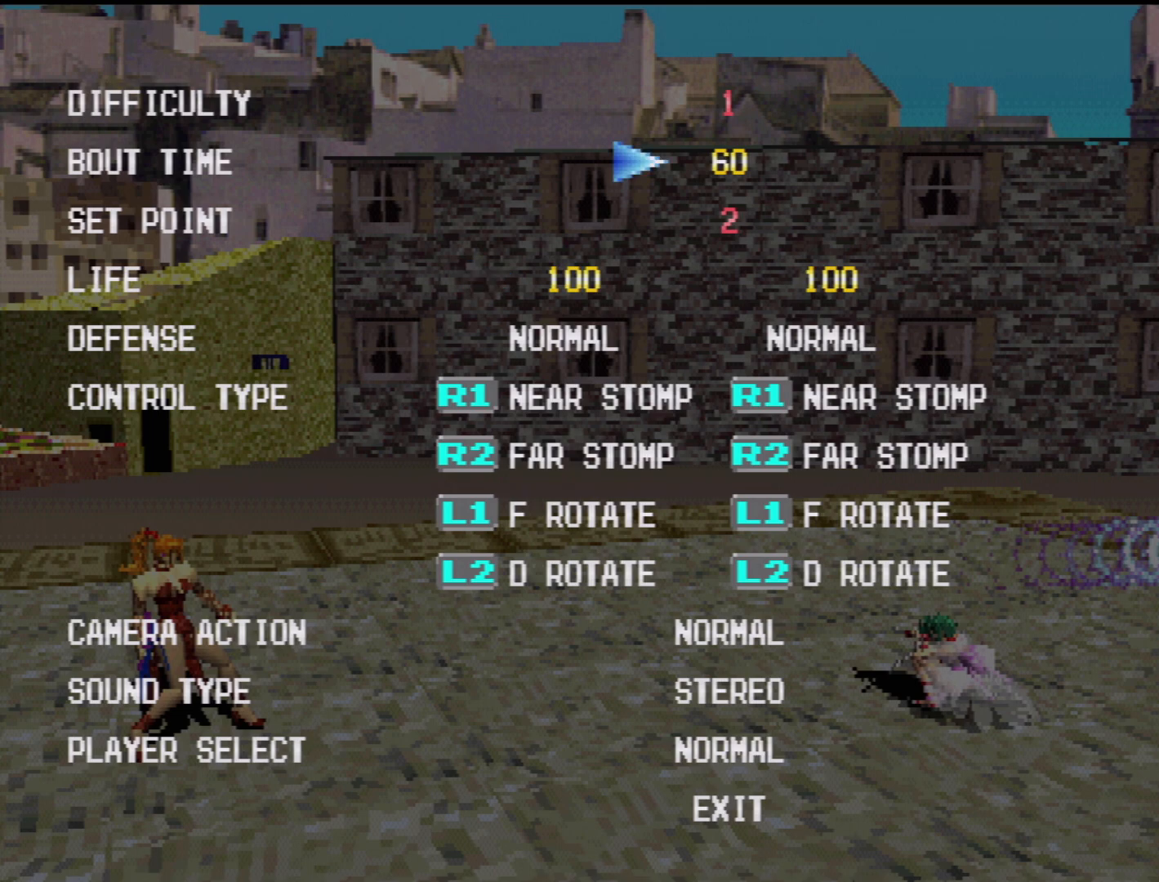
{"buttons": [], "events": [[267, "DPAD_UP", "down"], [383, "DPAD_UP", "up"]]}
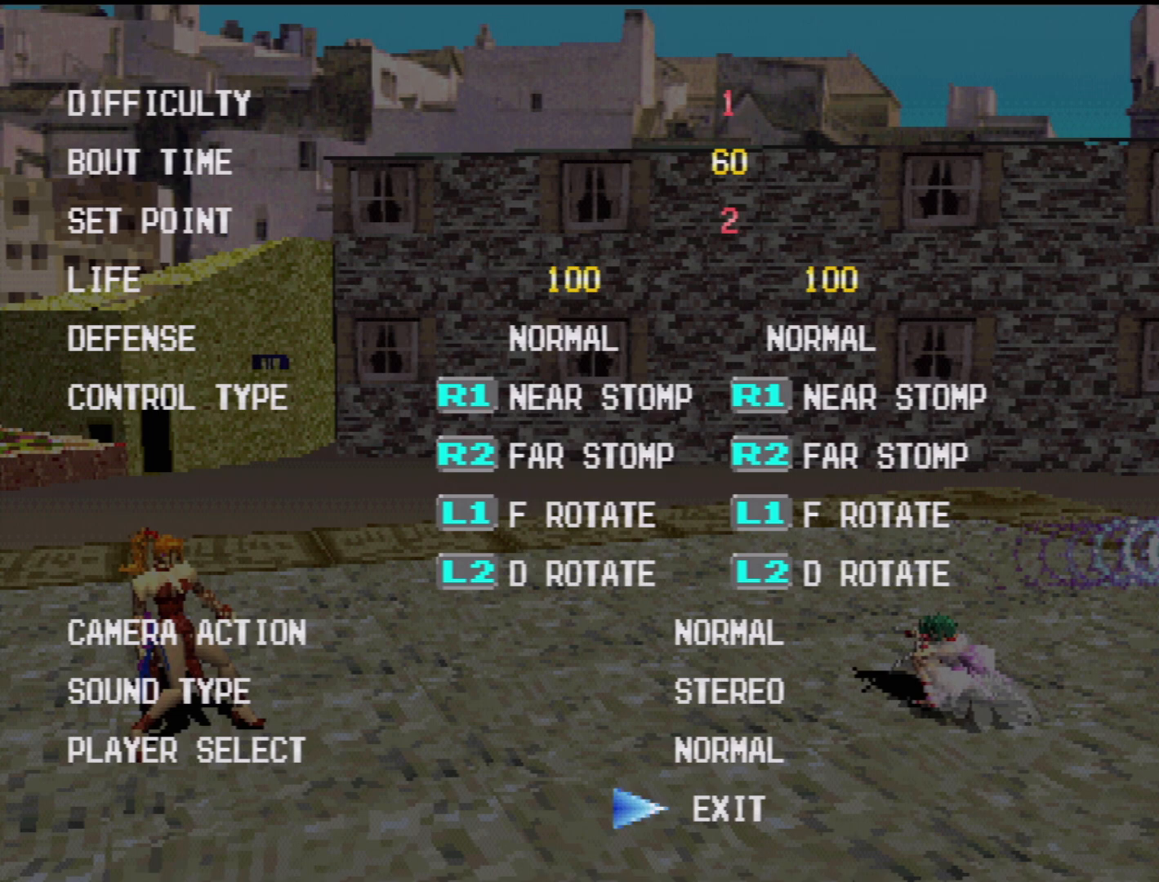
{"buttons": [], "events": [[233, "DPAD_DOWN", "down"], [333, "DPAD_DOWN", "up"]]}
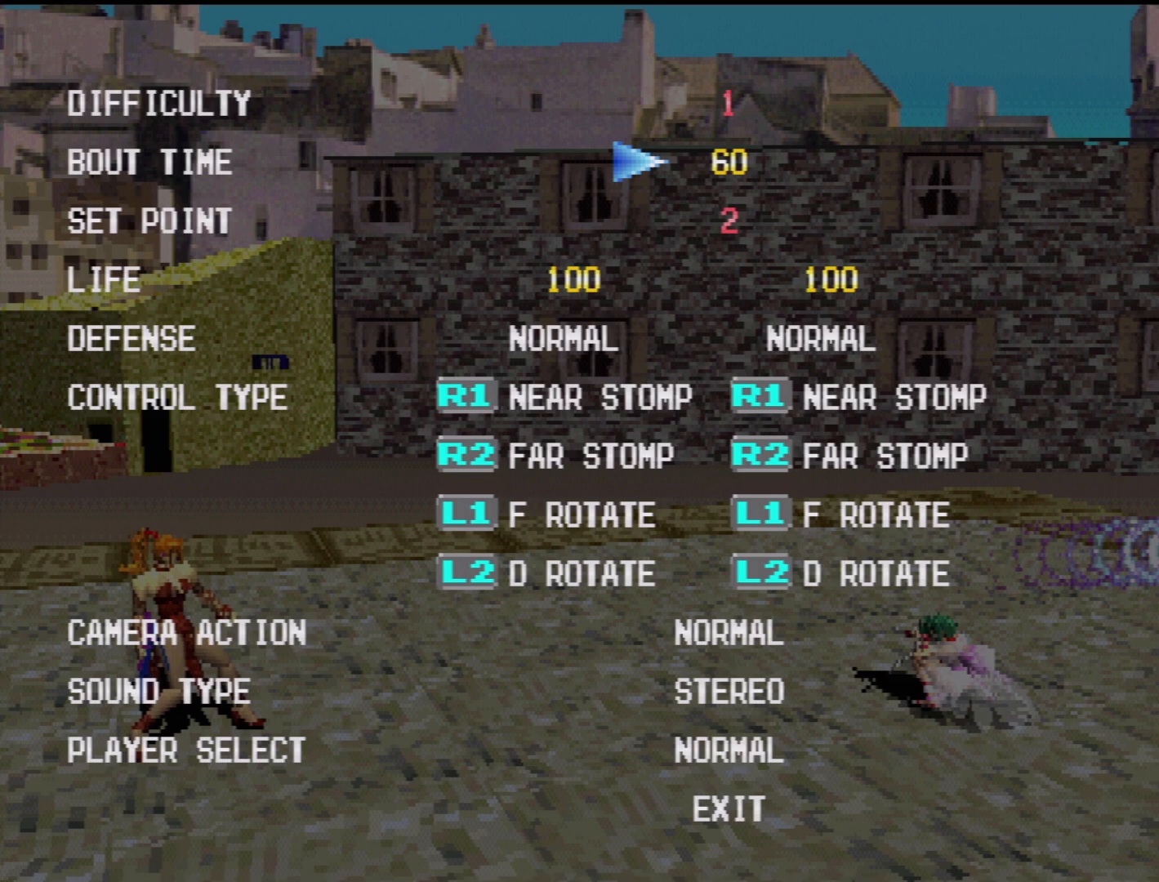
{"buttons": [], "events": [[33, "DPAD_DOWN", "down"], [150, "DPAD_DOWN", "up"]]}
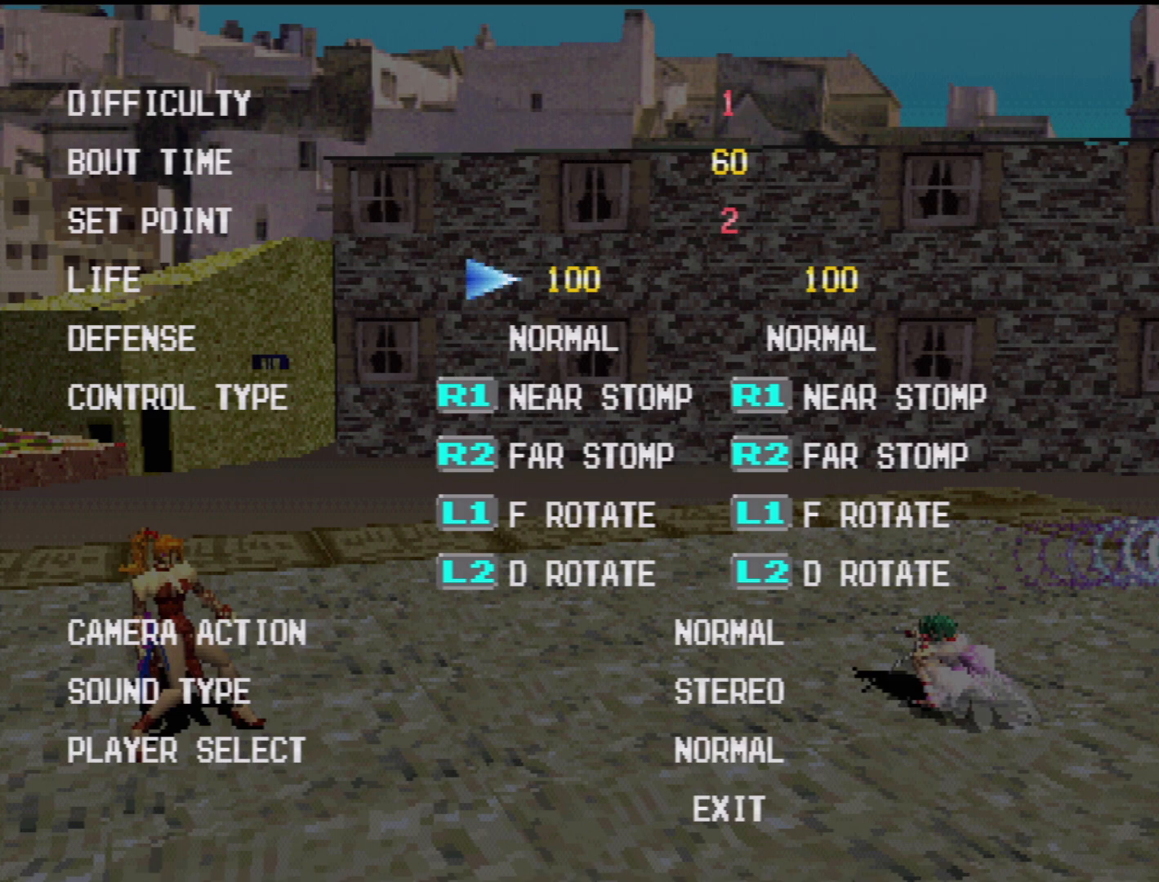
{"buttons": [], "events": []}
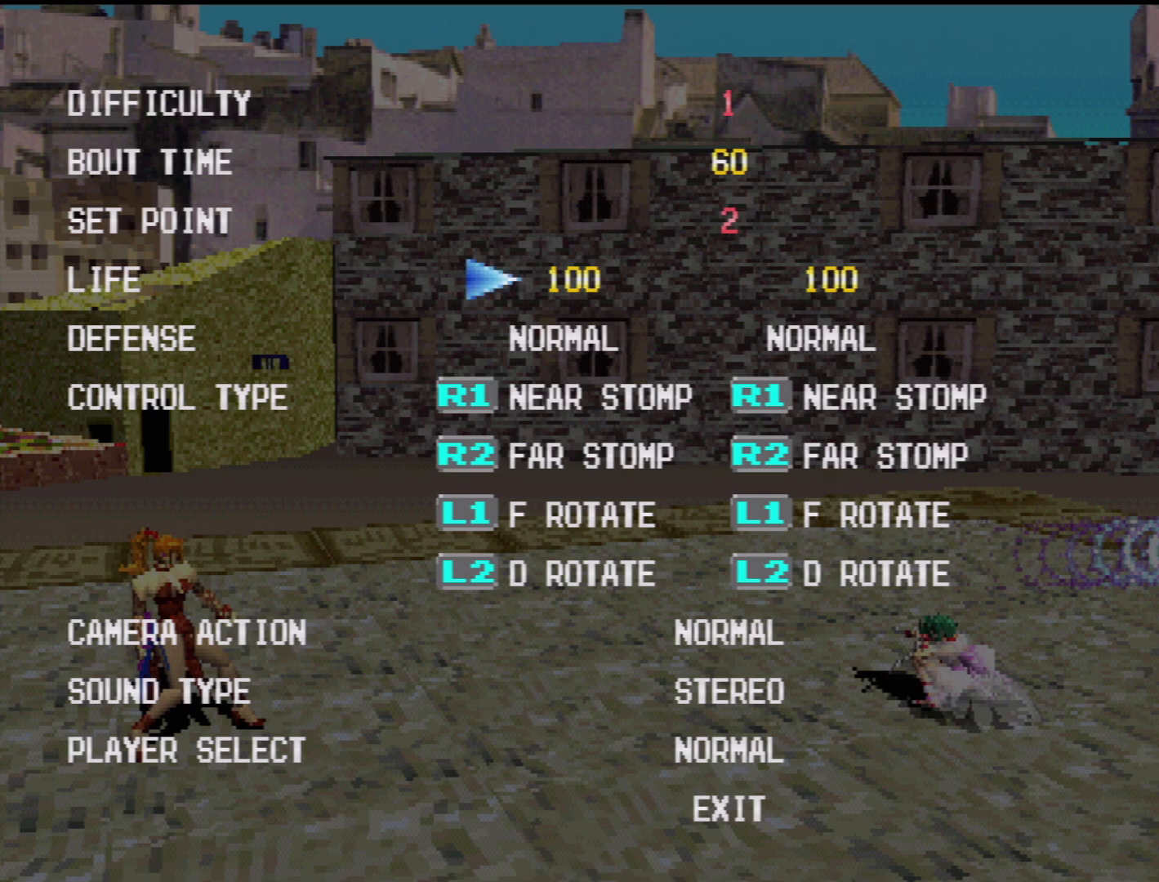
{"buttons": ["DPAD_UP"], "events": [[150, "DPAD_DOWN", "down"], [217, "DPAD_DOWN", "up"], [500, "DPAD_UP", "down"]]}
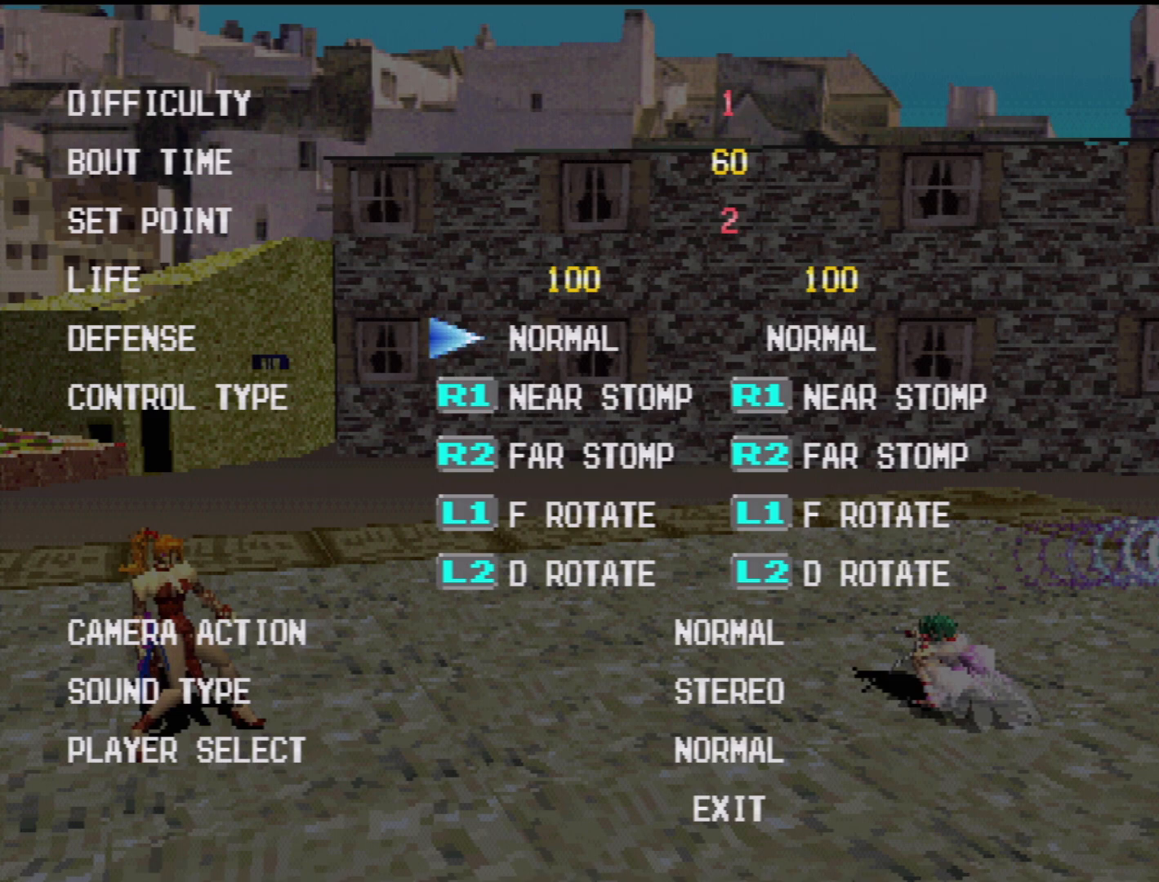
{"buttons": [], "events": [[117, "DPAD_UP", "up"], [267, "R1", "down"], [417, "R1", "up"]]}
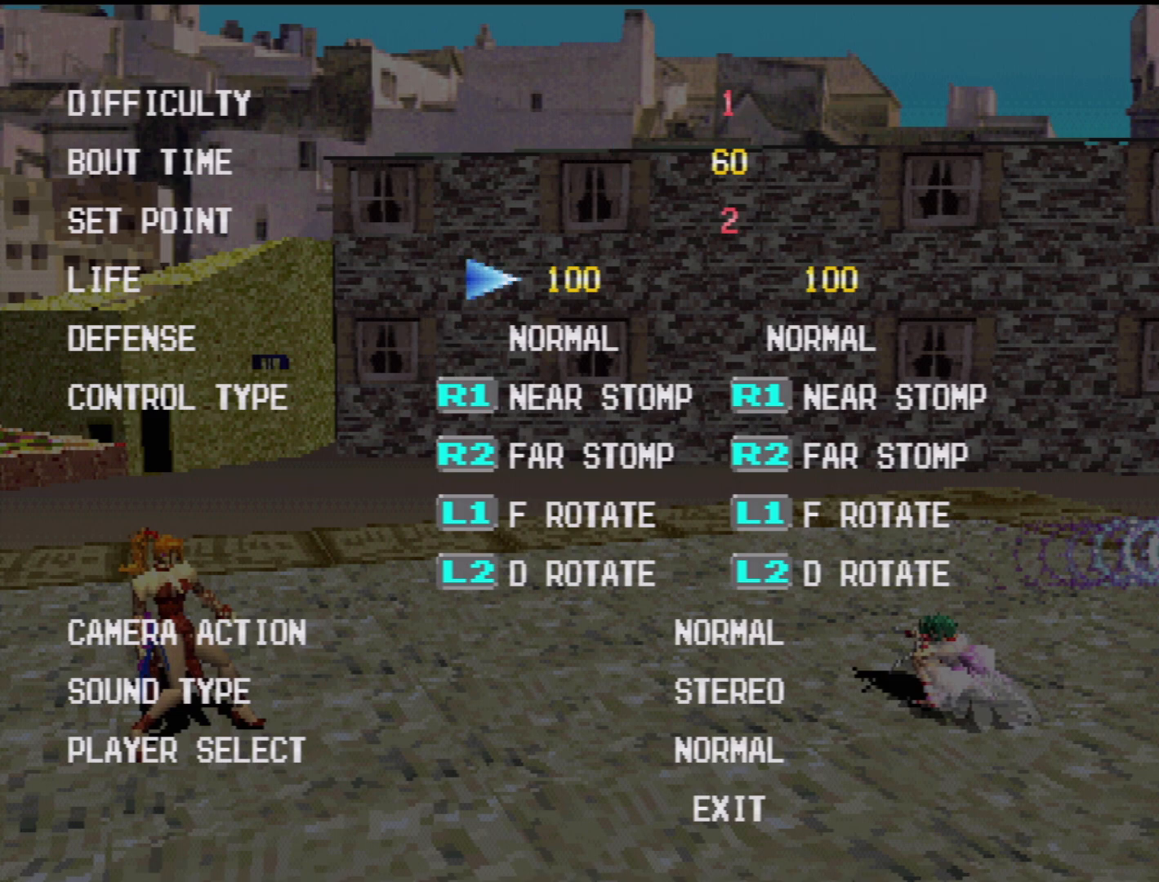
{"buttons": [], "events": [[267, "DPAD_RIGHT", "down"], [367, "DPAD_RIGHT", "up"]]}
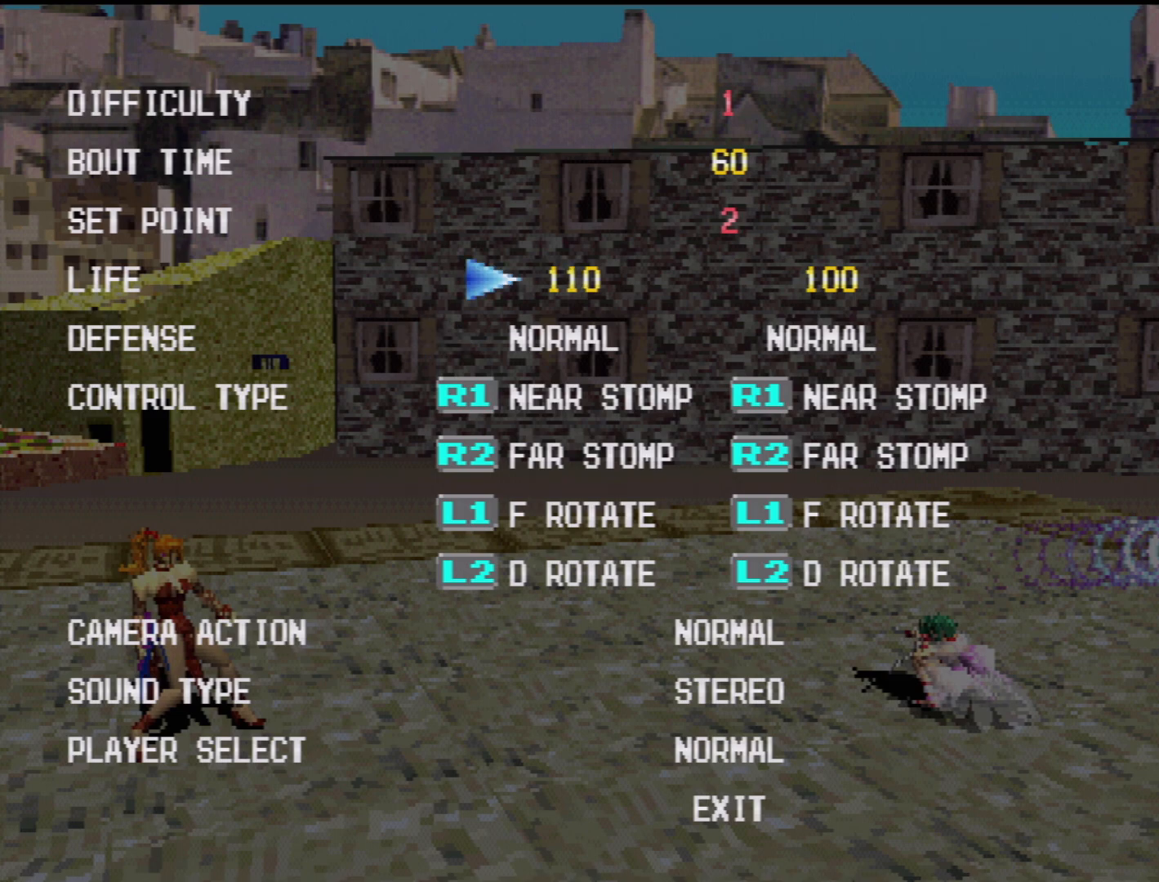
{"buttons": ["DPAD_LEFT"], "events": [[150, "DPAD_LEFT", "down"], [267, "DPAD_LEFT", "up"], [500, "DPAD_LEFT", "down"]]}
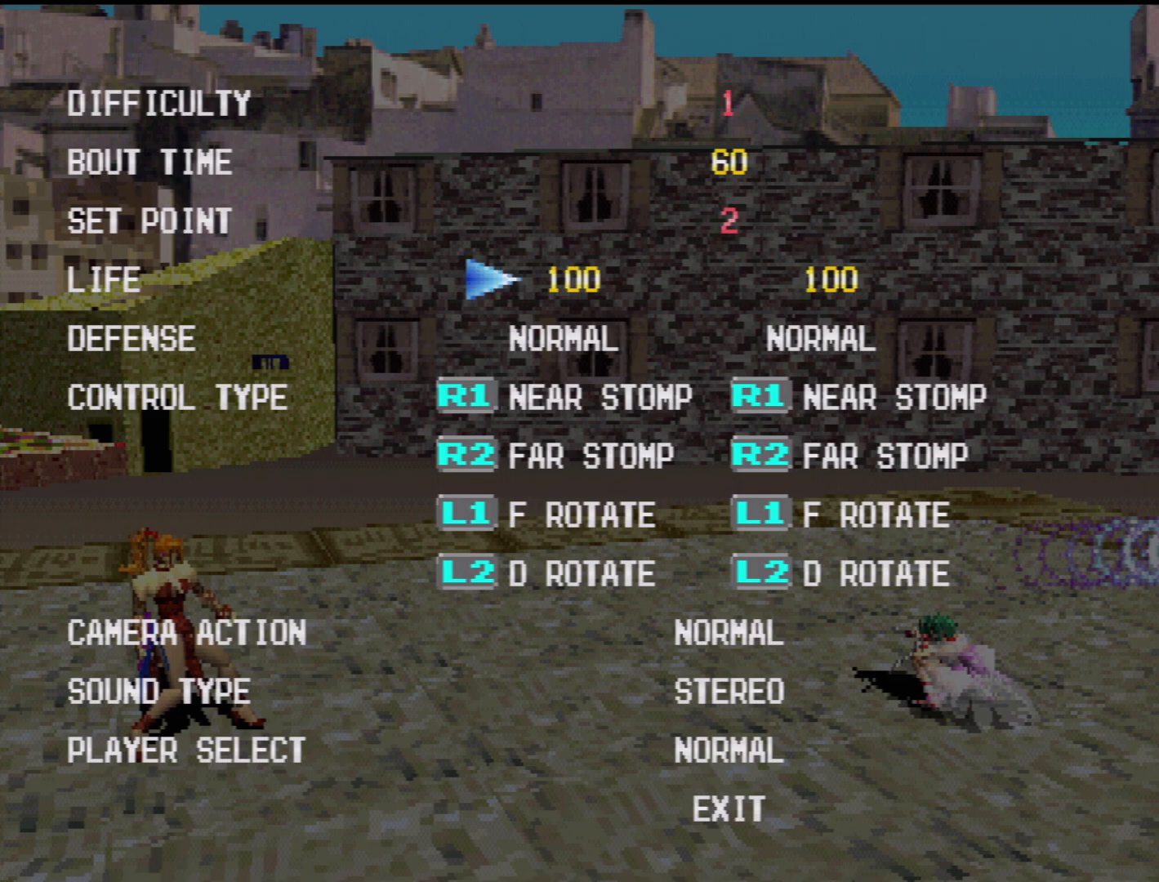
{"buttons": ["DPAD_RIGHT"], "events": [[117, "DPAD_LEFT", "up"], [200, "DPAD_LEFT", "down"], [233, "DPAD_LEFT", "up"], [450, "DPAD_RIGHT", "down"]]}
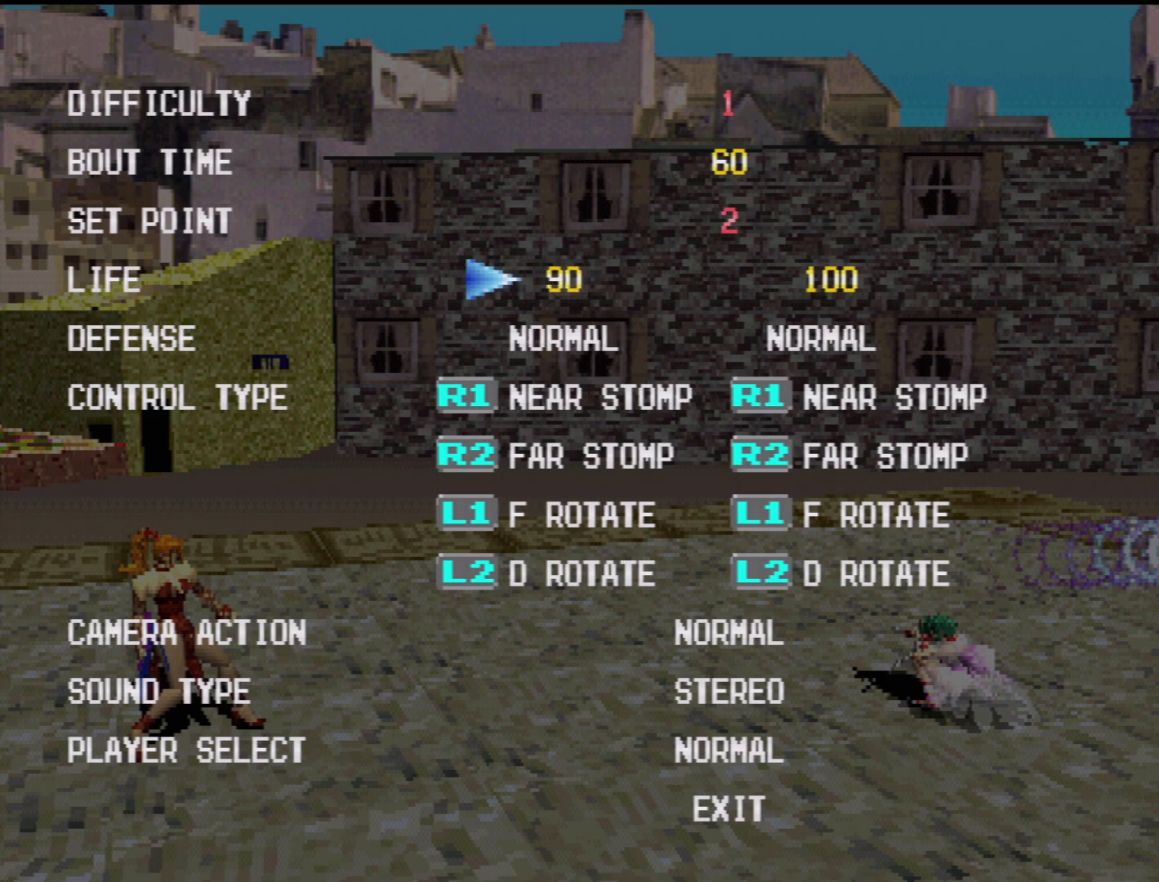
{"buttons": ["DPAD_RIGHT"], "events": [[33, "DPAD_RIGHT", "up"], [133, "DPAD_RIGHT", "down"], [183, "DPAD_RIGHT", "up"], [300, "DPAD_RIGHT", "down"], [350, "DPAD_RIGHT", "up"], [450, "DPAD_RIGHT", "down"]]}
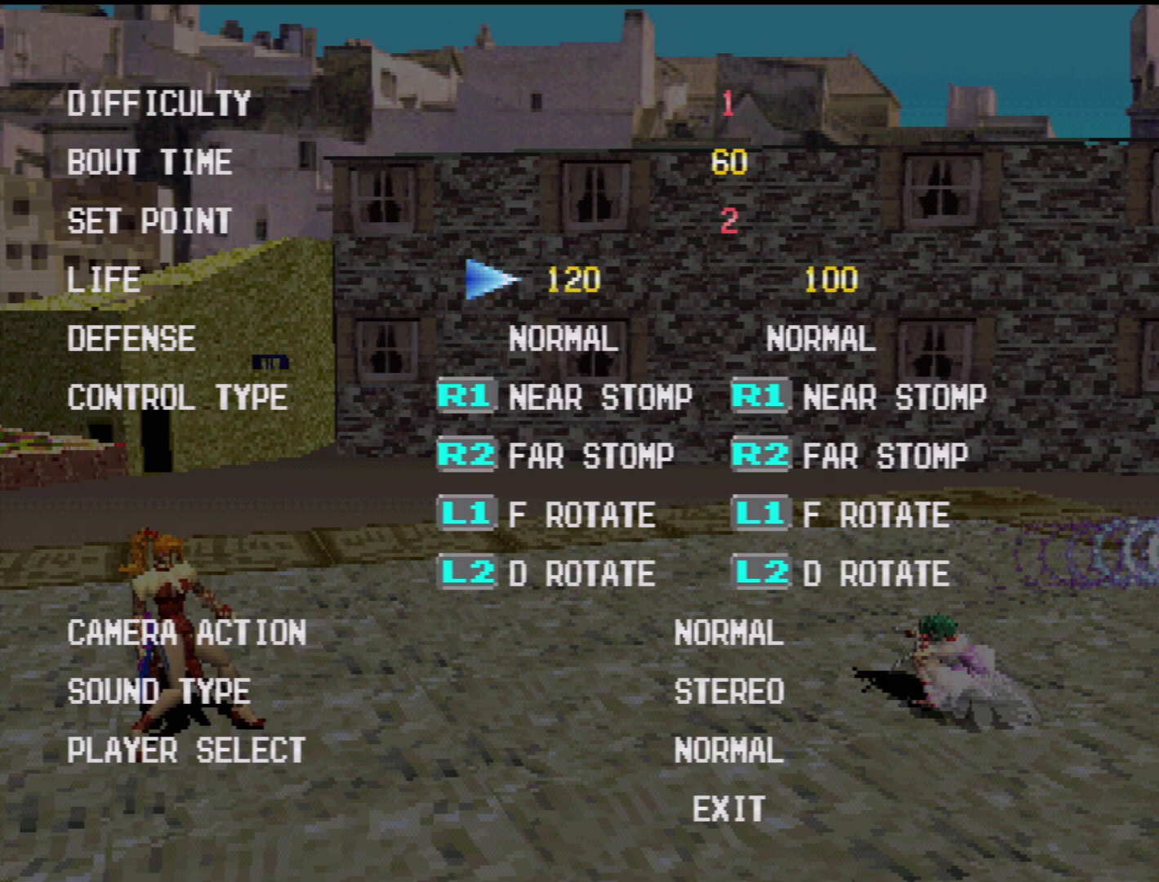
{"buttons": [], "events": [[17, "DPAD_RIGHT", "up"], [100, "DPAD_RIGHT", "down"], [183, "DPAD_RIGHT", "up"], [267, "DPAD_RIGHT", "down"], [333, "DPAD_RIGHT", "up"], [450, "DPAD_RIGHT", "down"], [483, "DPAD_RIGHT", "up"]]}
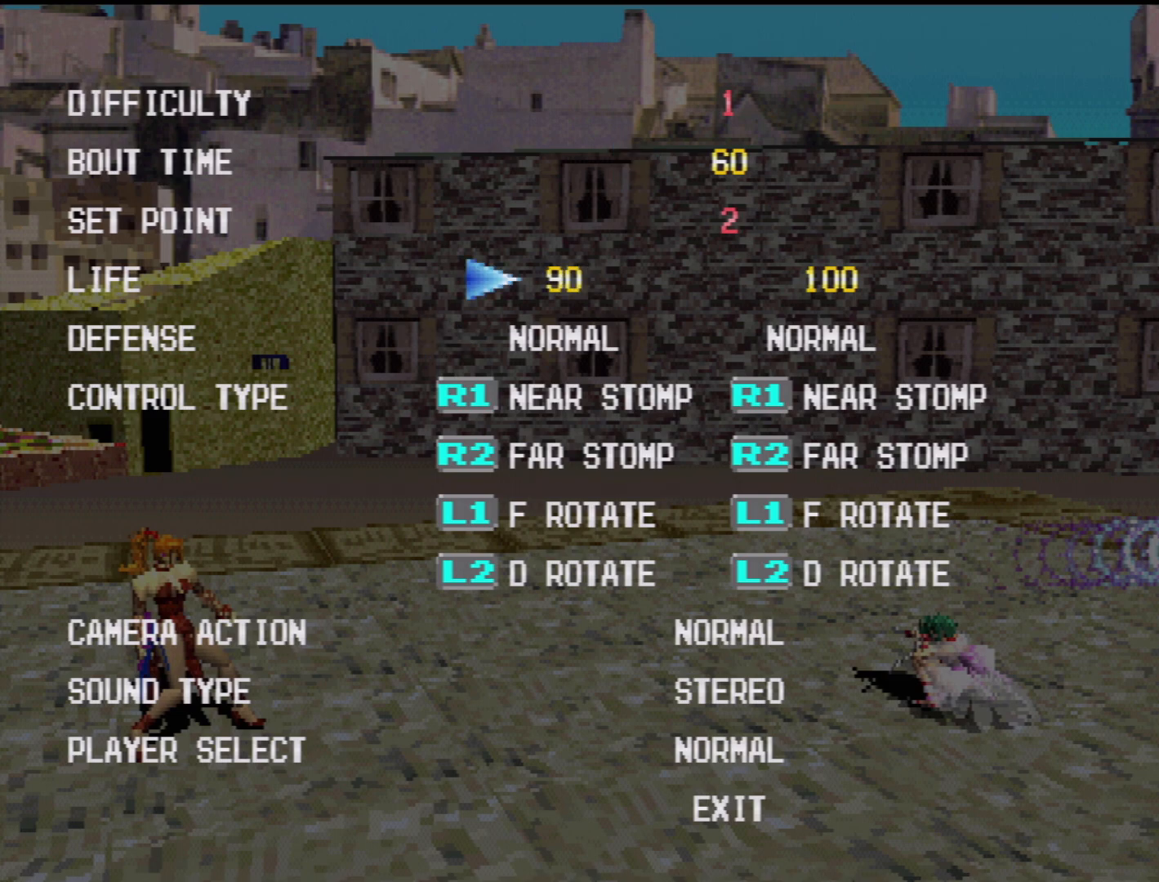
{"buttons": ["DPAD_LEFT"], "events": [[150, "DPAD_LEFT", "down"], [250, "DPAD_LEFT", "up"], [317, "DPAD_LEFT", "down"], [417, "DPAD_LEFT", "up"], [483, "DPAD_LEFT", "down"]]}
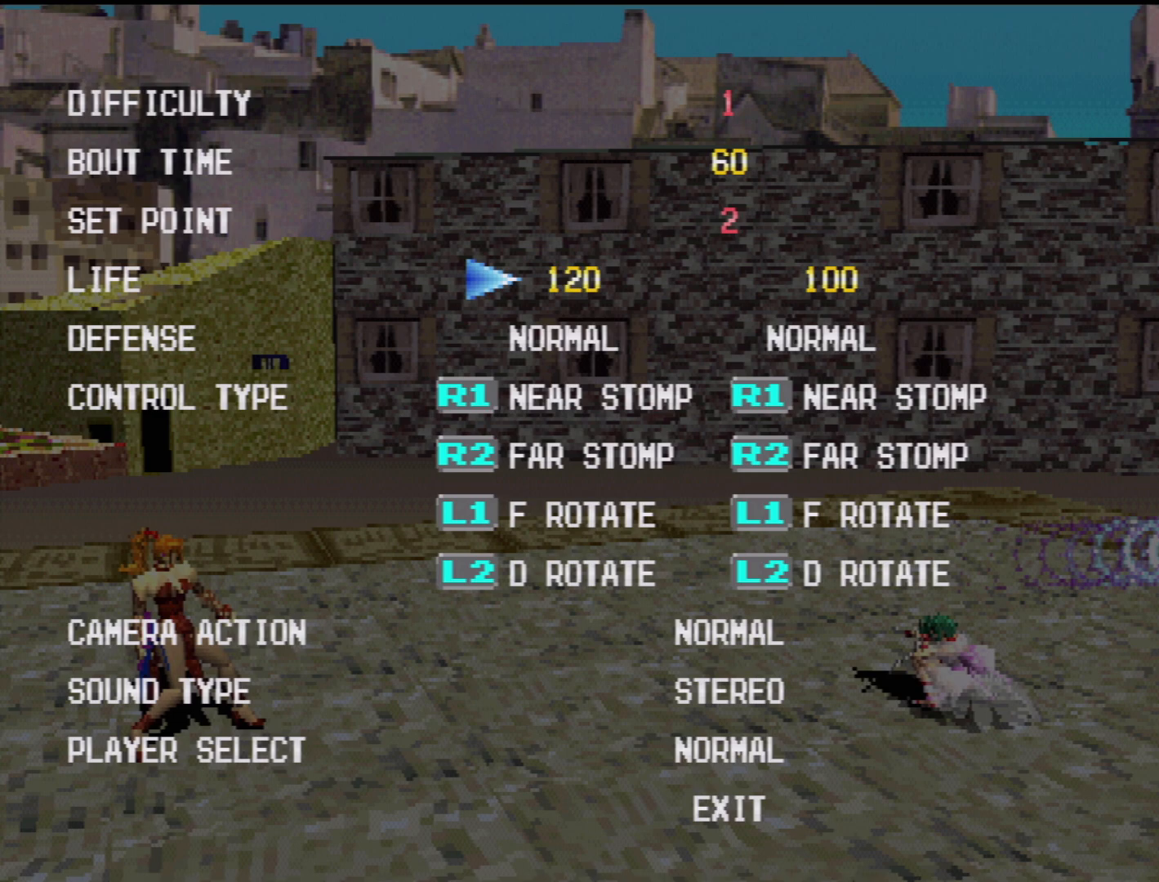
{"buttons": [], "events": [[83, "DPAD_LEFT", "up"]]}
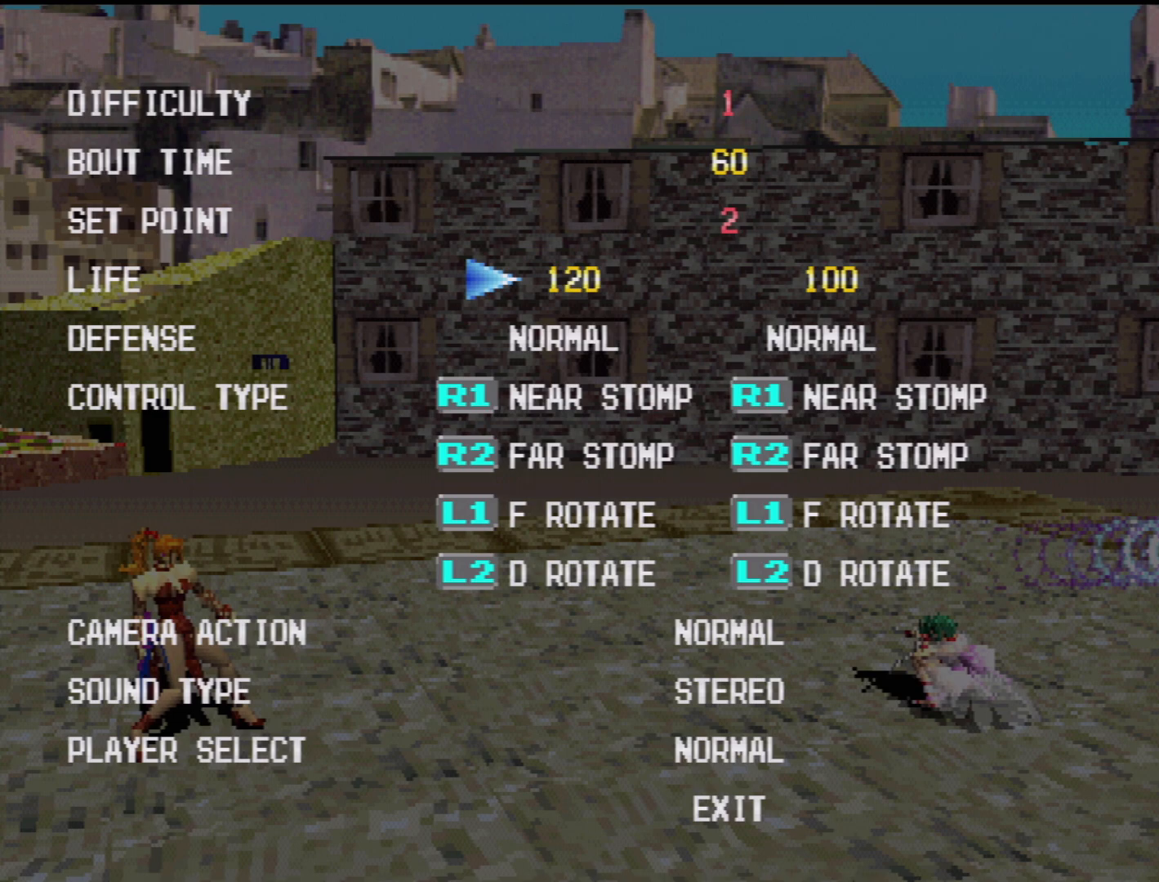
{"buttons": [], "events": []}
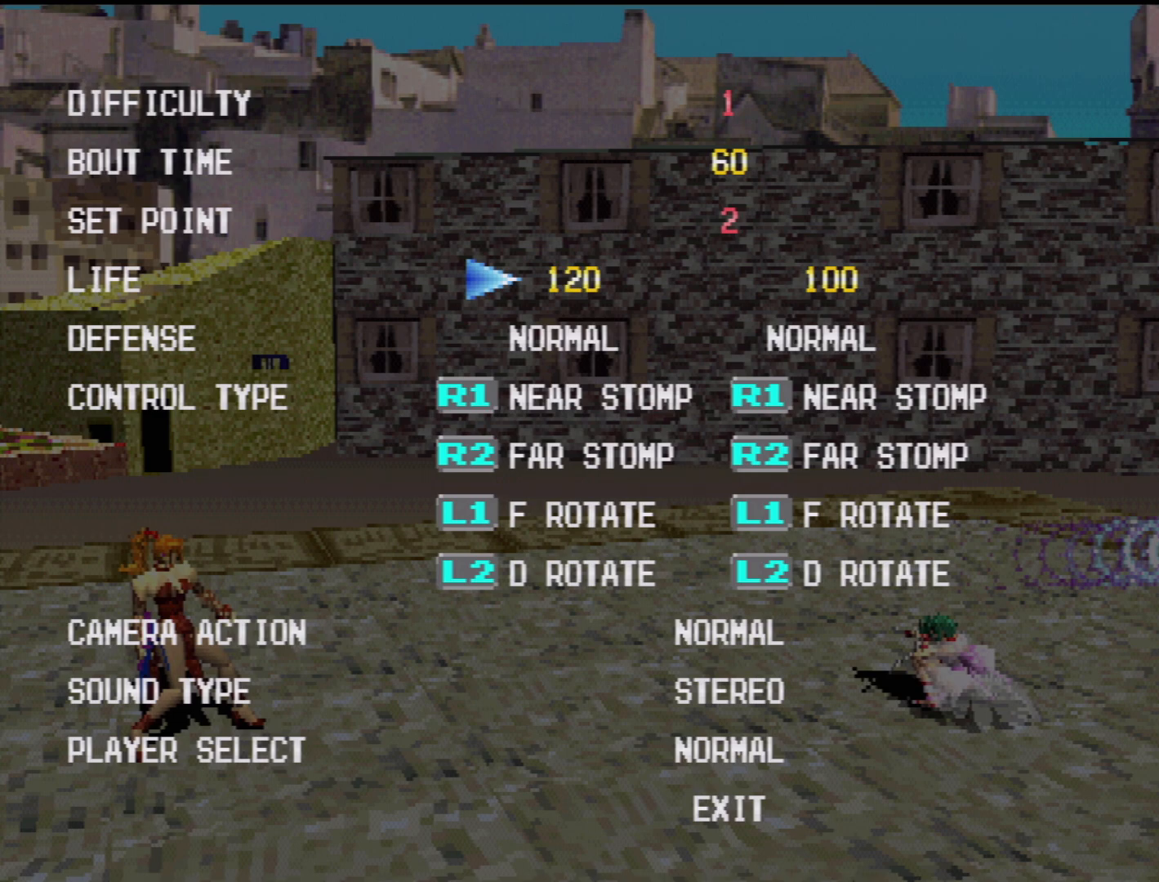
{"buttons": [], "events": []}
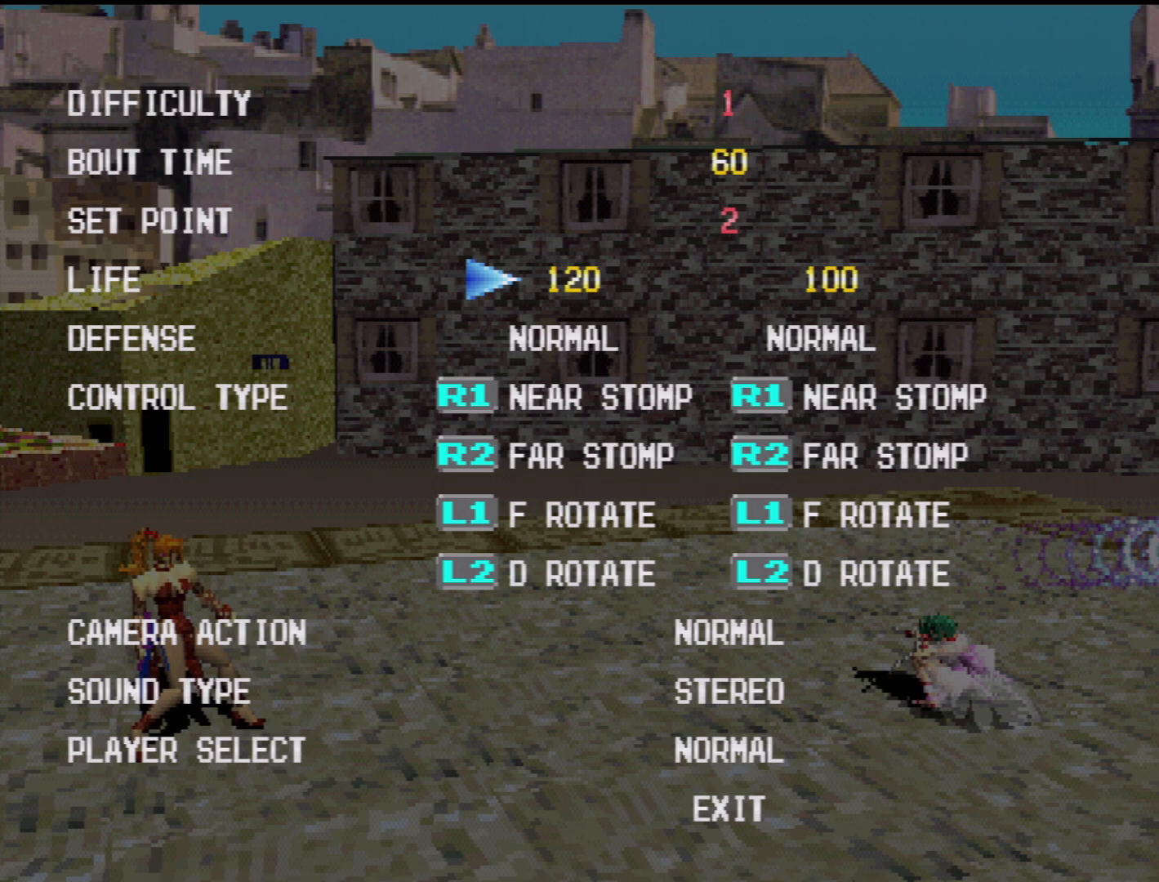
{"buttons": [], "events": []}
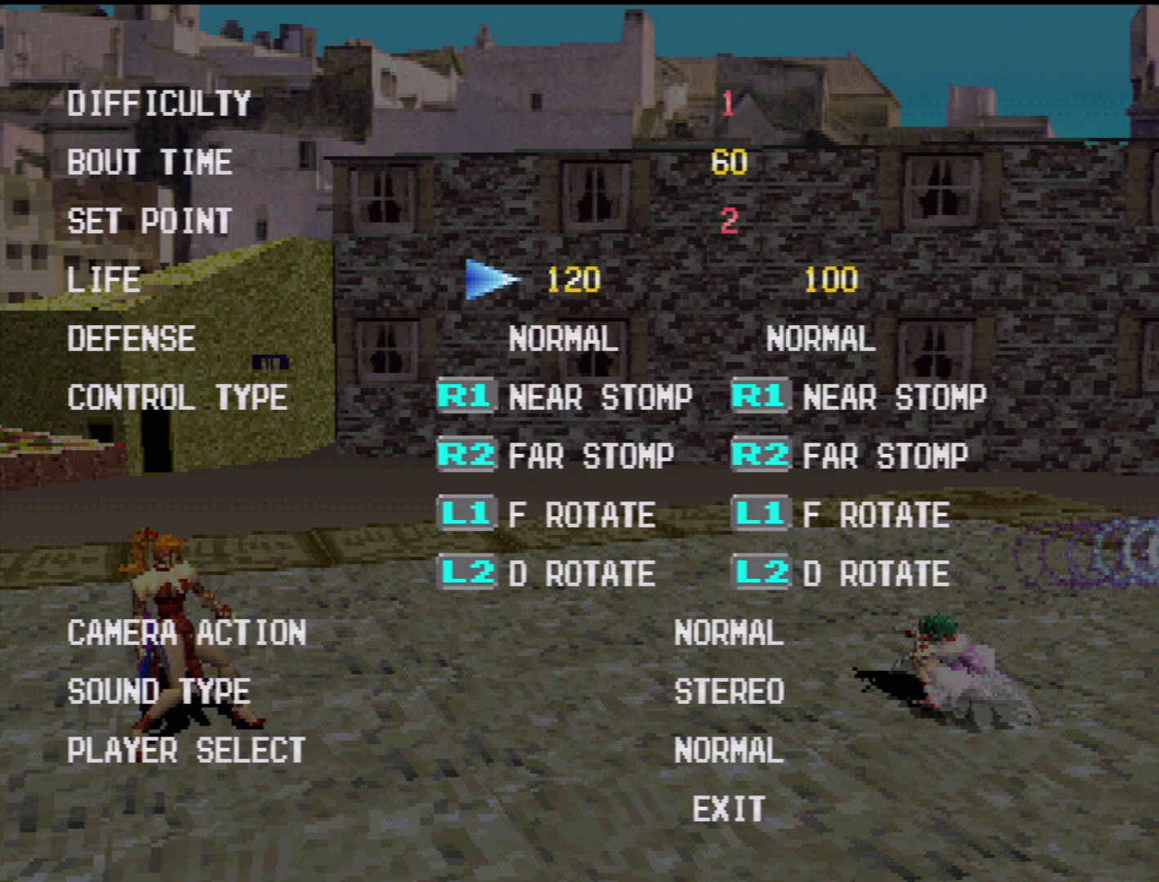
{"buttons": [], "events": []}
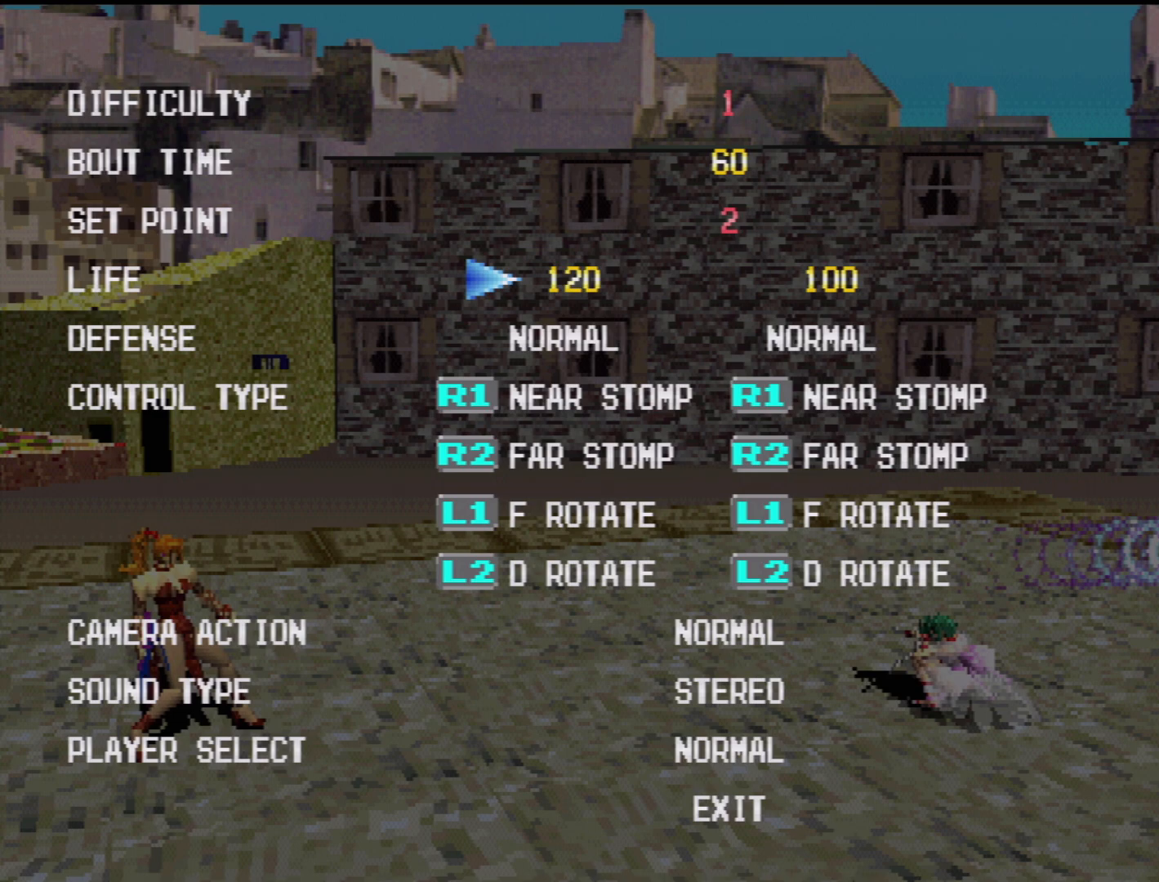
{"buttons": [], "events": [[33, "DPAD_LEFT", "down"], [133, "DPAD_LEFT", "up"], [217, "DPAD_LEFT", "down"], [317, "DPAD_LEFT", "up"]]}
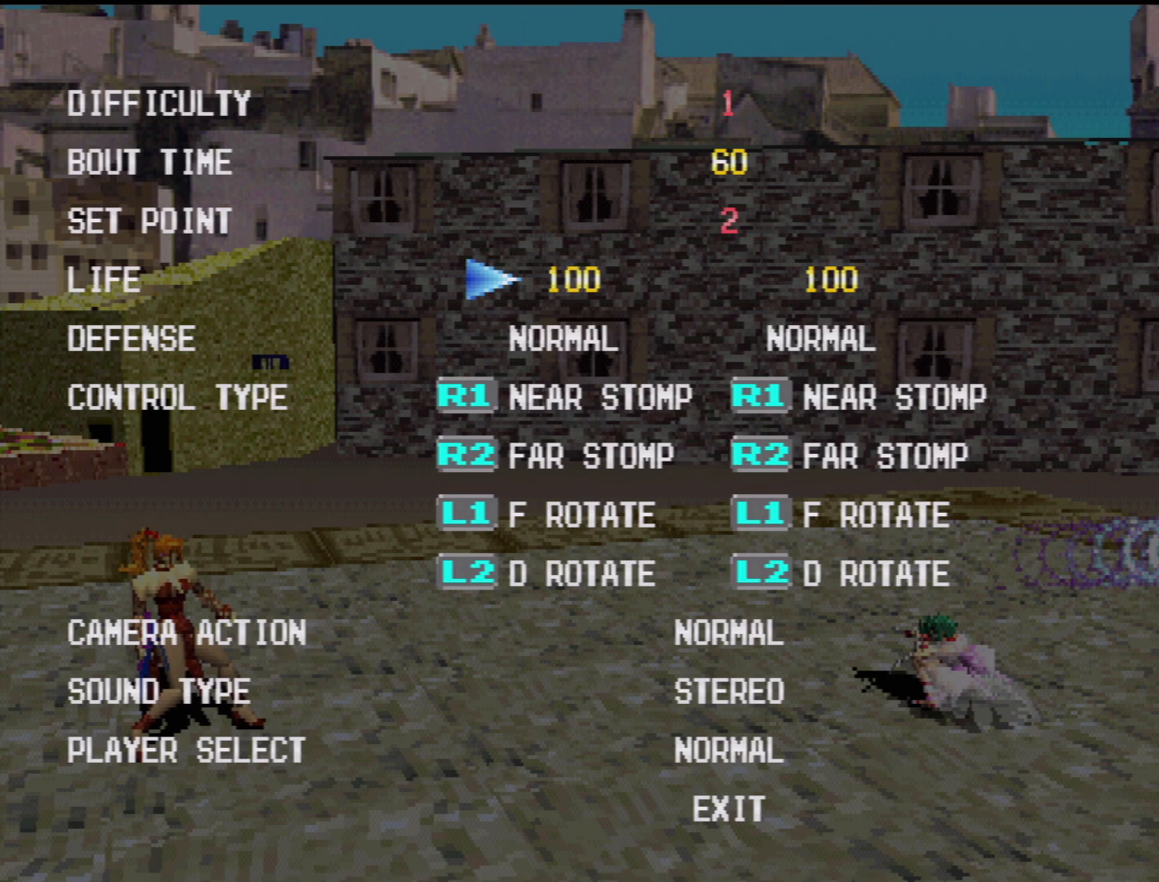
{"buttons": [], "events": [[133, "DPAD_DOWN", "down"], [233, "DPAD_DOWN", "up"], [350, "DPAD_DOWN", "down"], [467, "DPAD_DOWN", "up"]]}
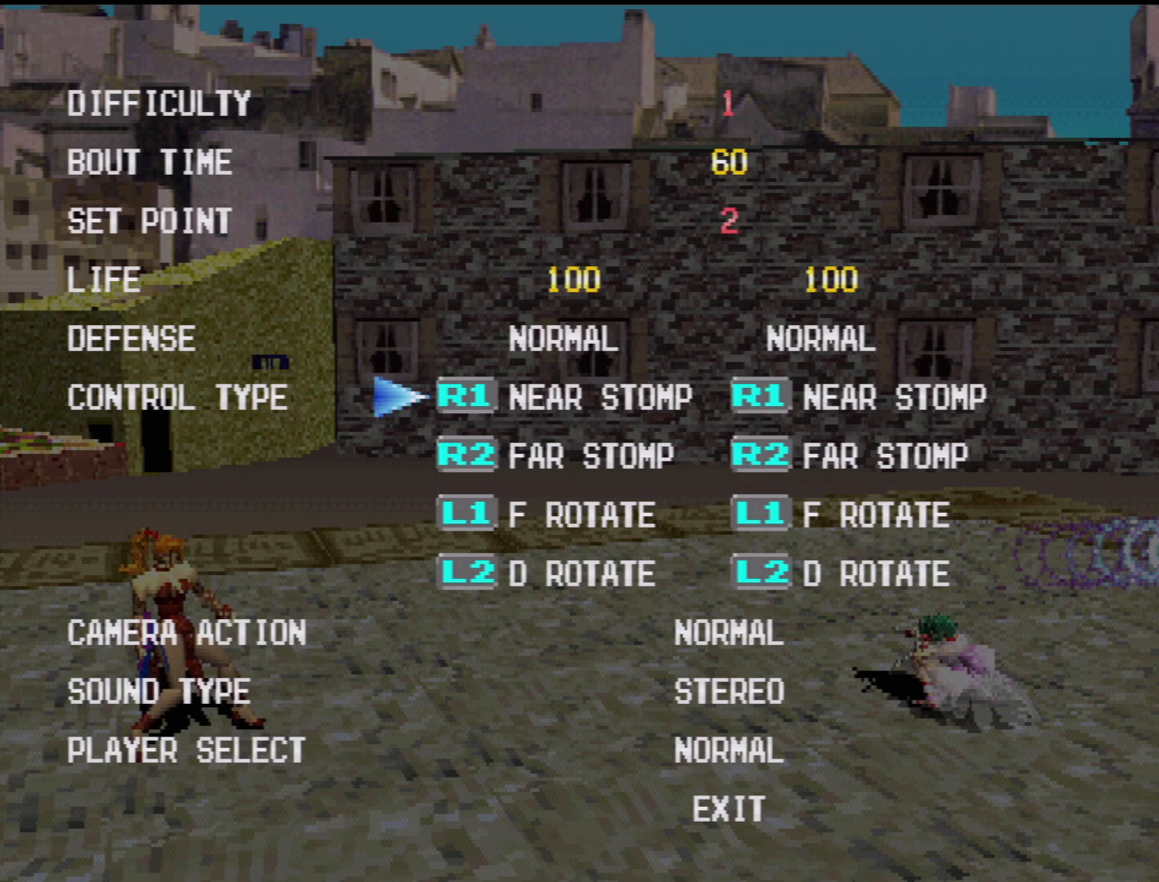
{"buttons": [], "events": [[33, "DPAD_DOWN", "down"], [133, "DPAD_DOWN", "up"], [200, "DPAD_DOWN", "down"], [317, "DPAD_DOWN", "up"], [367, "DPAD_DOWN", "down"], [467, "DPAD_DOWN", "up"]]}
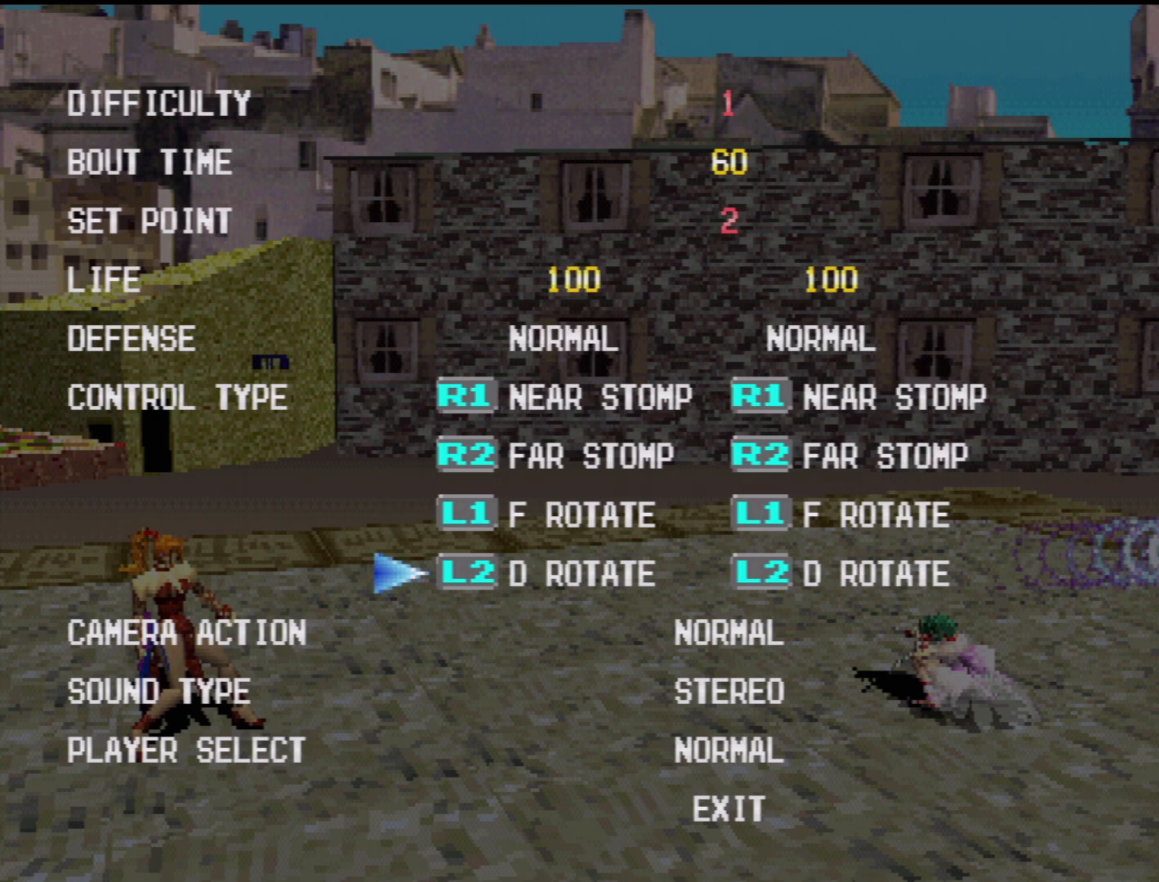
{"buttons": [], "events": [[33, "DPAD_DOWN", "down"], [167, "DPAD_DOWN", "up"], [233, "DPAD_DOWN", "down"], [350, "DPAD_DOWN", "up"]]}
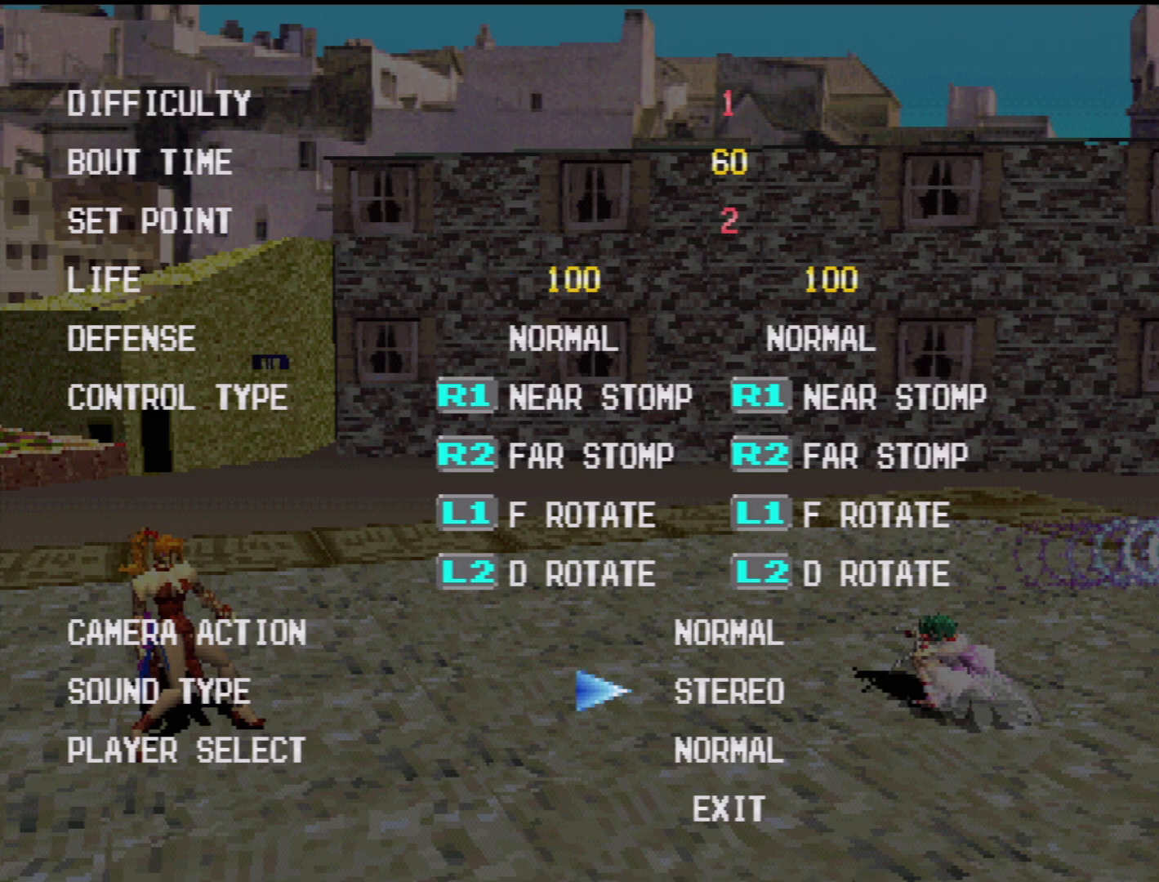
{"buttons": ["CROSS"], "events": [[33, "DPAD_DOWN", "down"], [150, "DPAD_DOWN", "up"], [267, "DPAD_DOWN", "down"], [383, "DPAD_DOWN", "up"], [467, "CROSS", "down"]]}
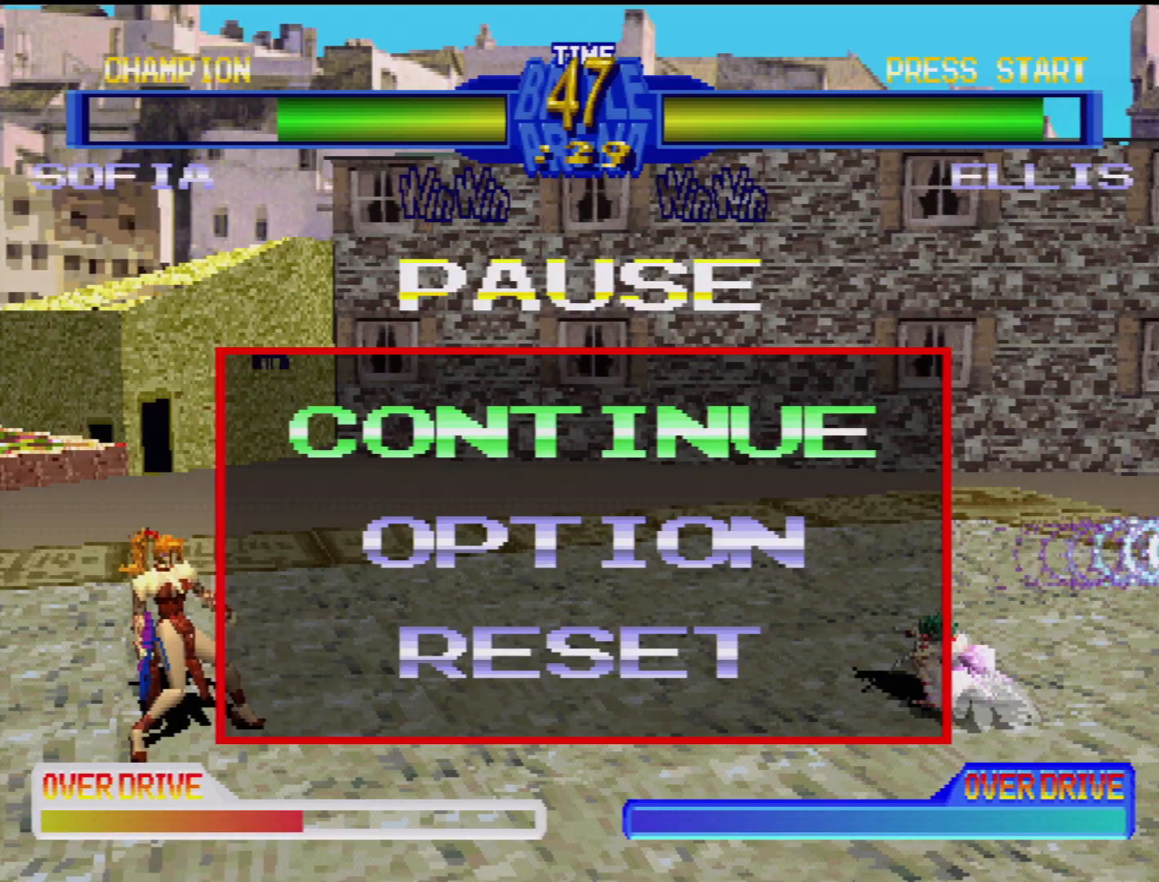
{"buttons": [], "events": [[100, "CROSS", "up"]]}
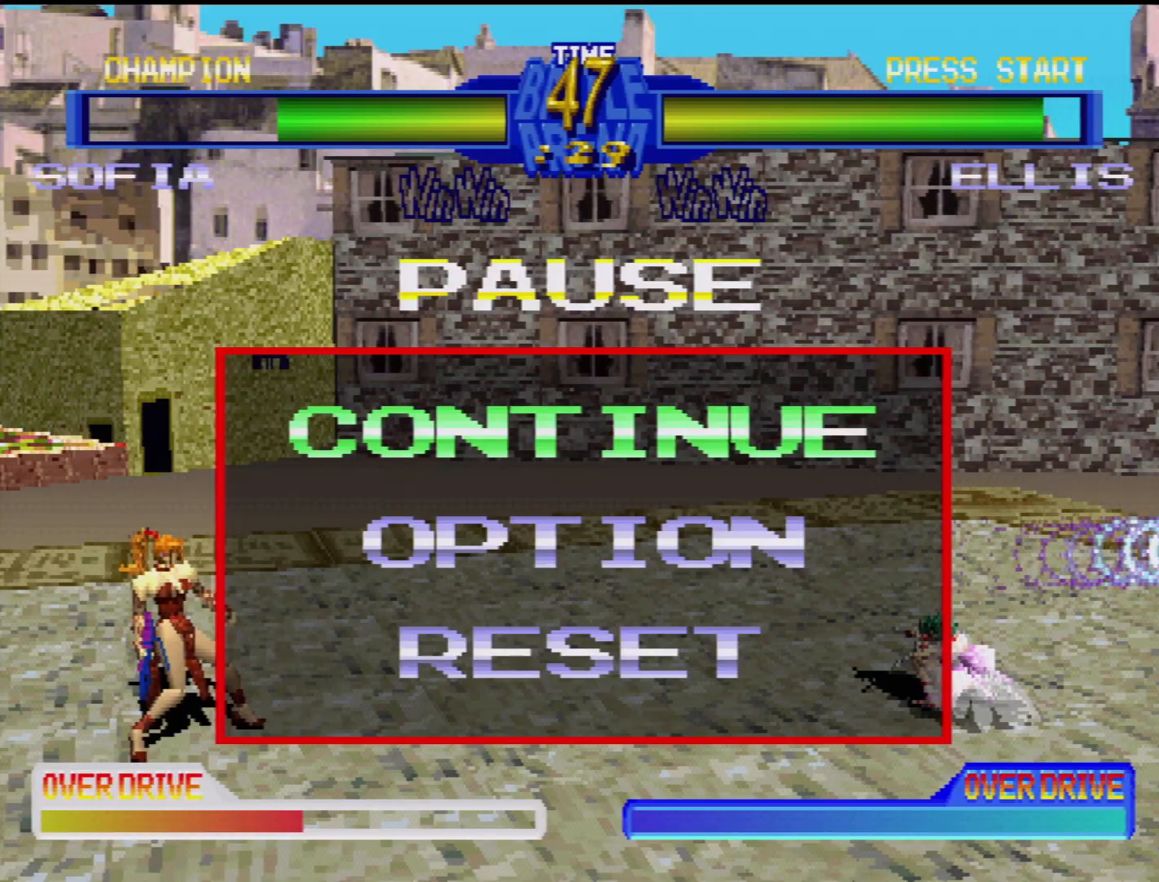
{"buttons": [], "events": [[117, "CROSS", "down"], [233, "CROSS", "up"]]}
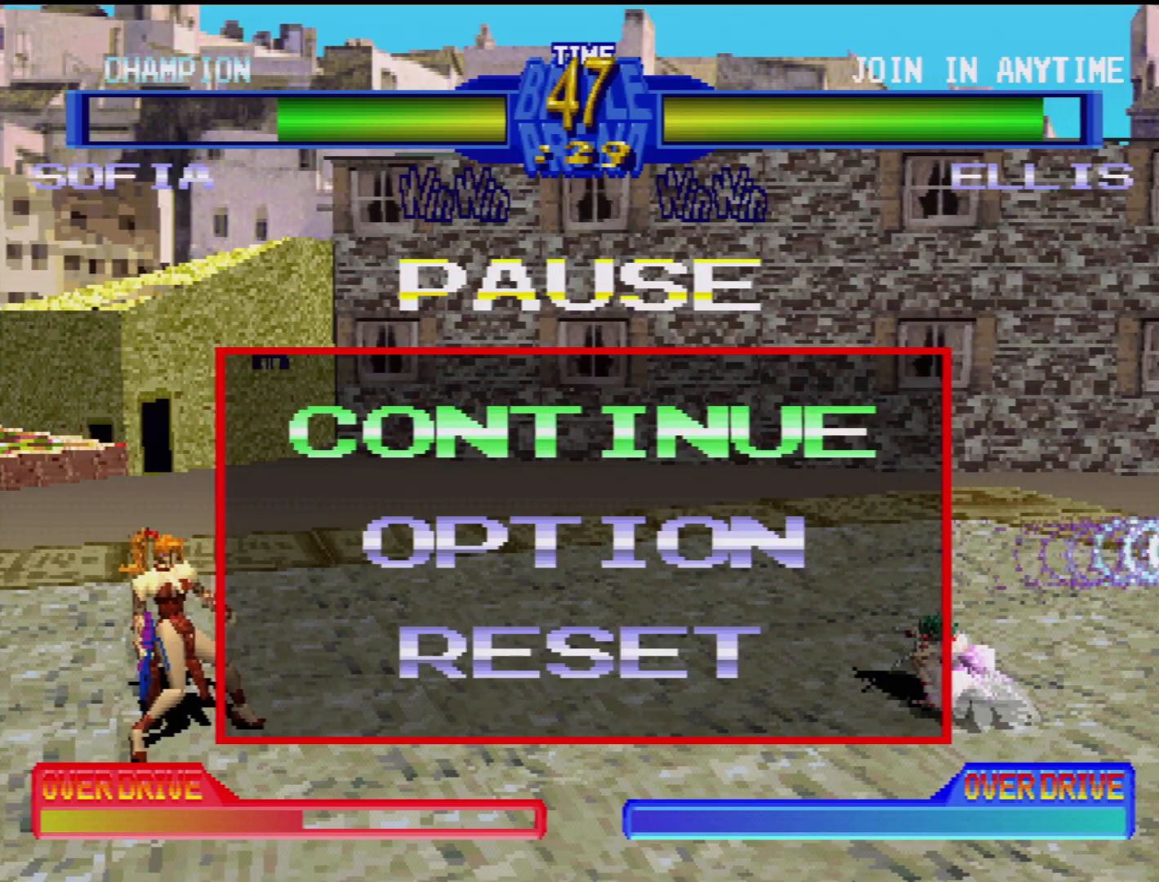
{"buttons": [], "events": [[150, "START", "down"], [333, "START", "up"]]}